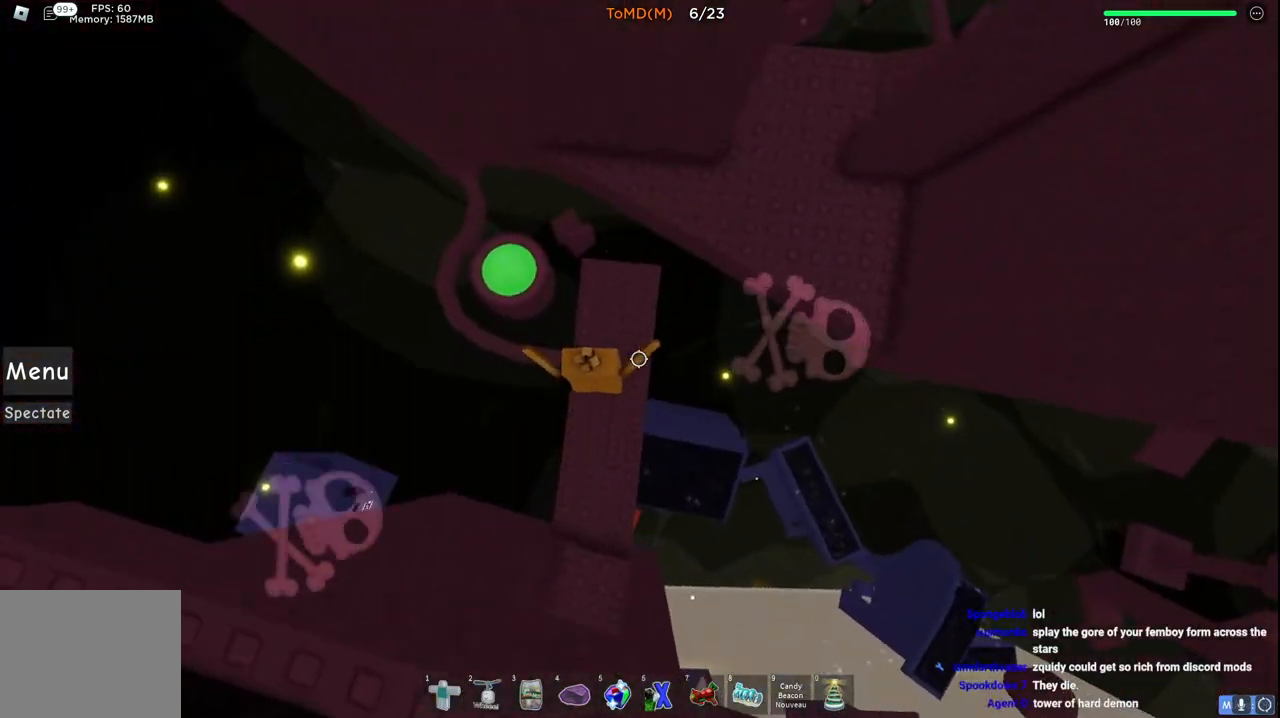
Gameplay with keyboard; each line is a JSON object with the keys held at the frame after it. "events" lists presses ("down") and releases ("up") of "a", "ctrl", "d", "e", "q", "s", "shift", "space" and "w" between this image and that frame as [ms after this image, input, new state], when the widget could be followed in between. No other keys are recorded. Mouse input is not recorded.
{"keys": ["d", "w"], "events": [[250, "w", "up"], [267, "space", "down"], [317, "d", "down"], [367, "w", "down"], [450, "space", "up"]]}
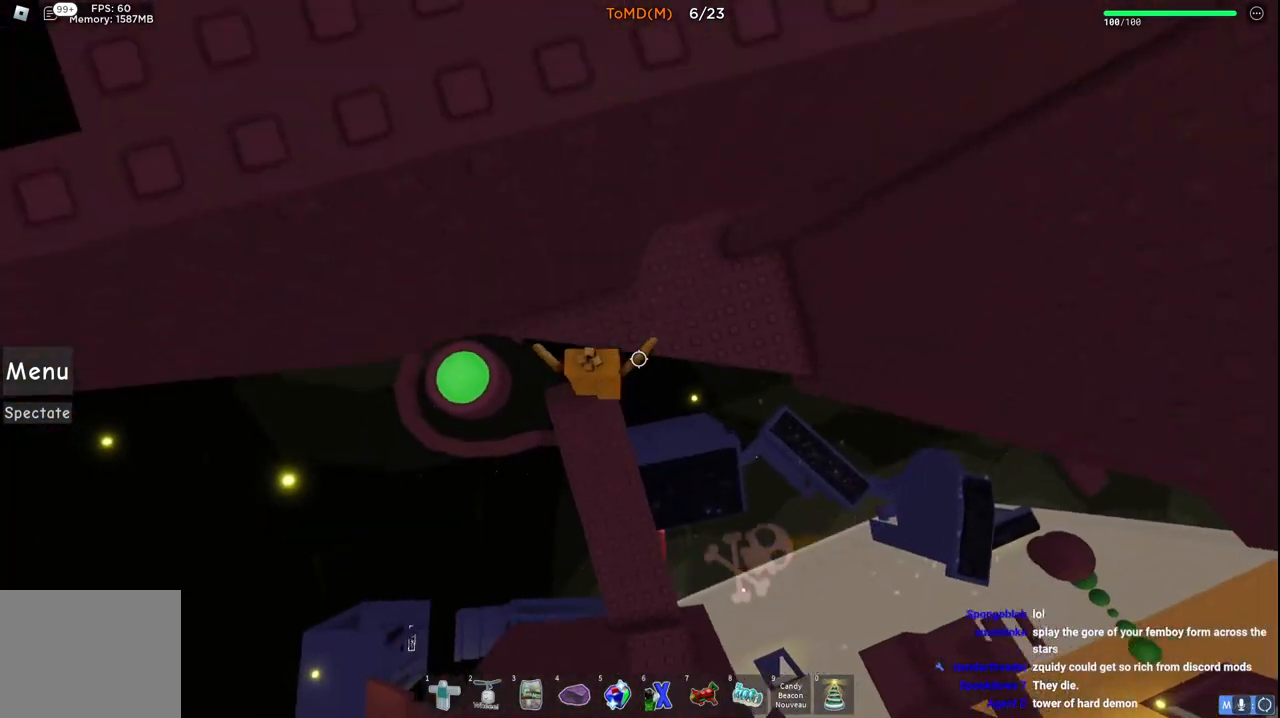
{"keys": [], "events": [[500, "d", "up"], [500, "w", "up"]]}
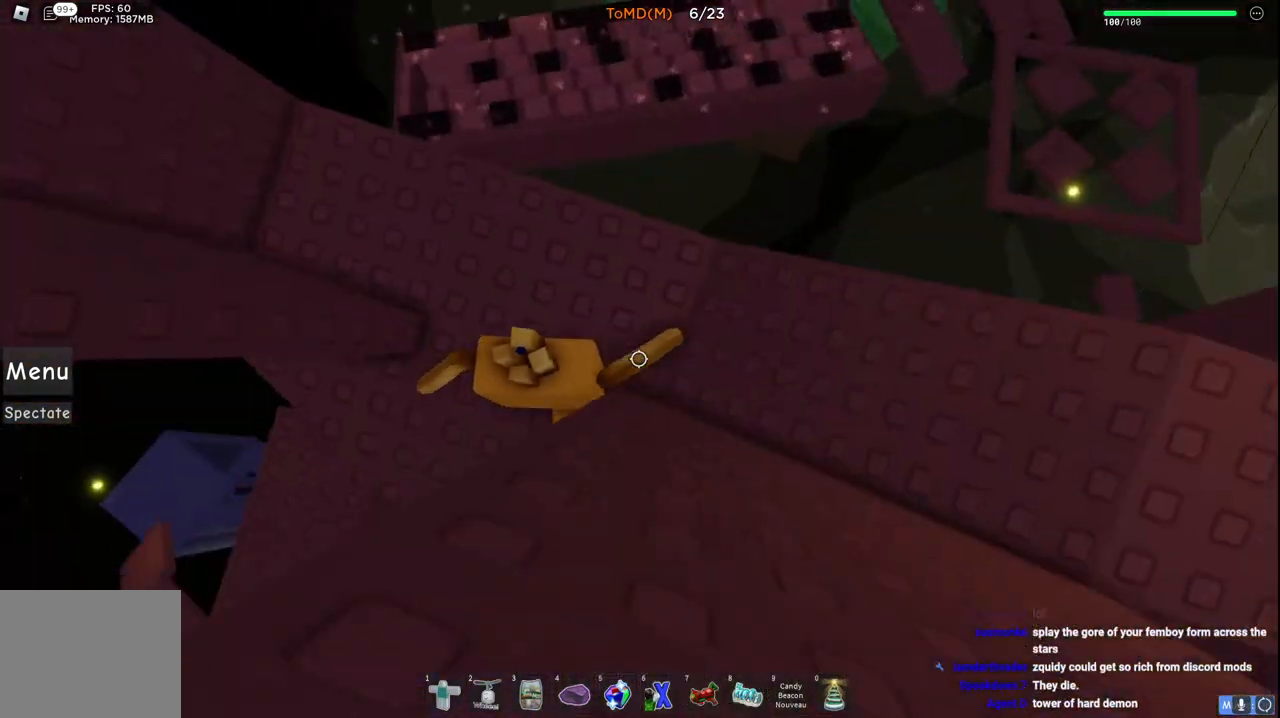
{"keys": [], "events": [[283, "d", "down"], [350, "w", "down"], [400, "shift", "down"], [417, "d", "up"], [483, "shift", "up"], [500, "w", "up"]]}
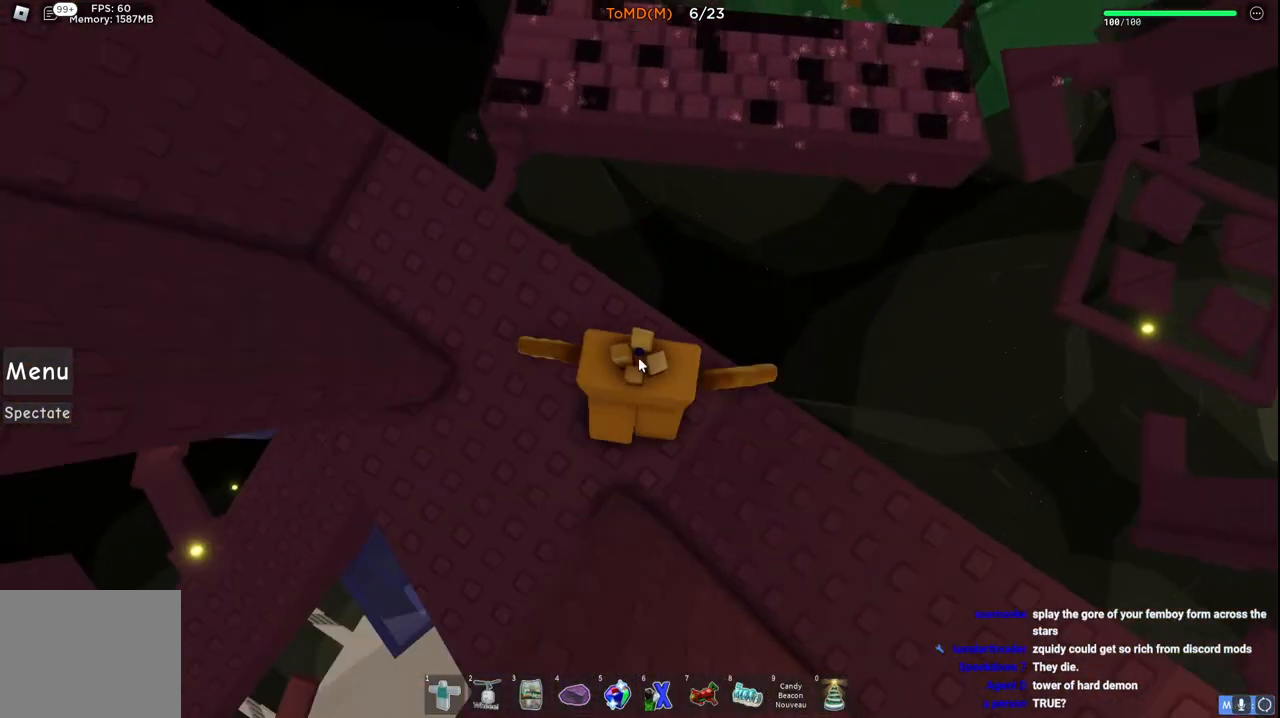
{"keys": [], "events": []}
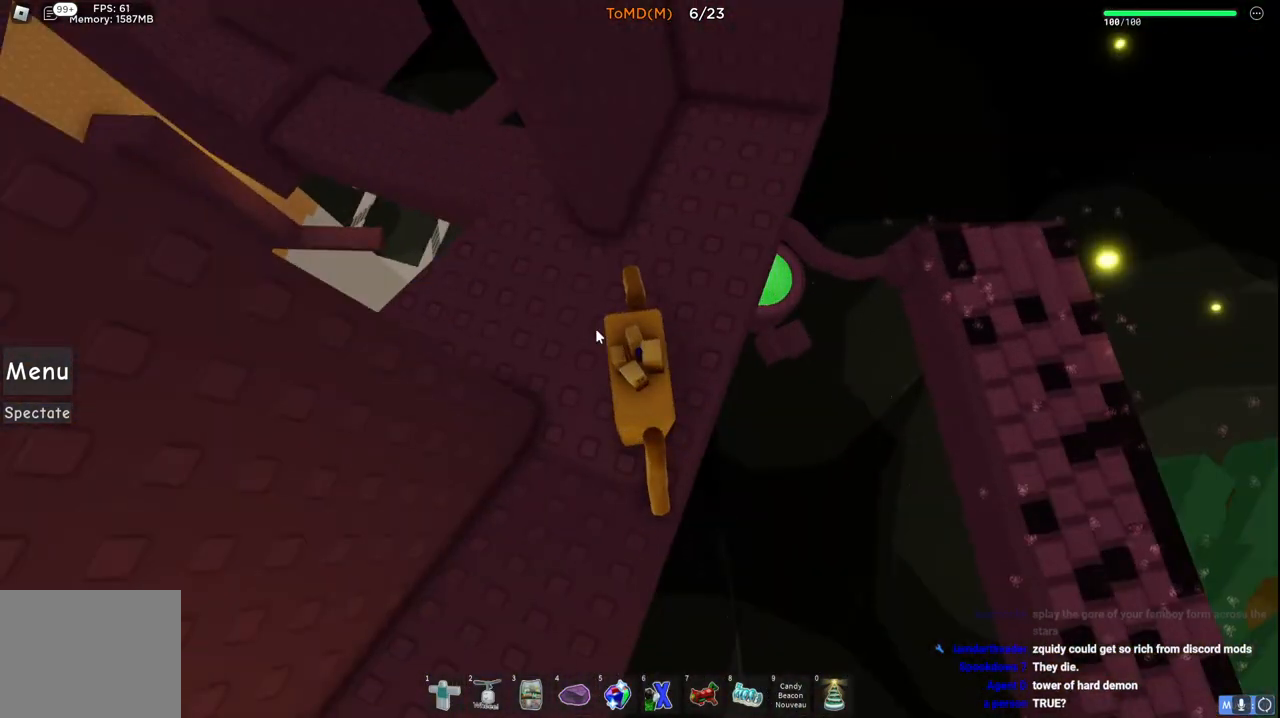
{"keys": [], "events": [[150, "shift", "down"], [317, "shift", "up"]]}
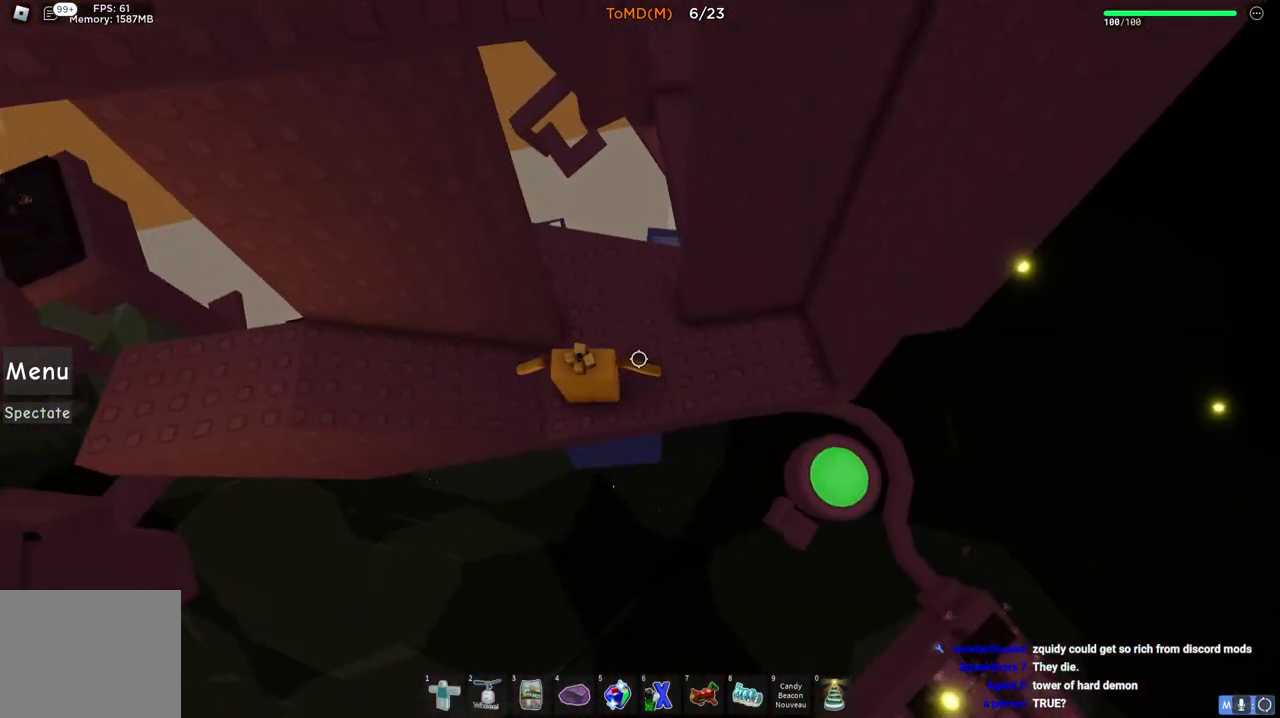
{"keys": [], "events": [[67, "a", "down"], [150, "space", "down"], [200, "w", "down"], [333, "space", "up"], [400, "a", "up"], [433, "w", "up"]]}
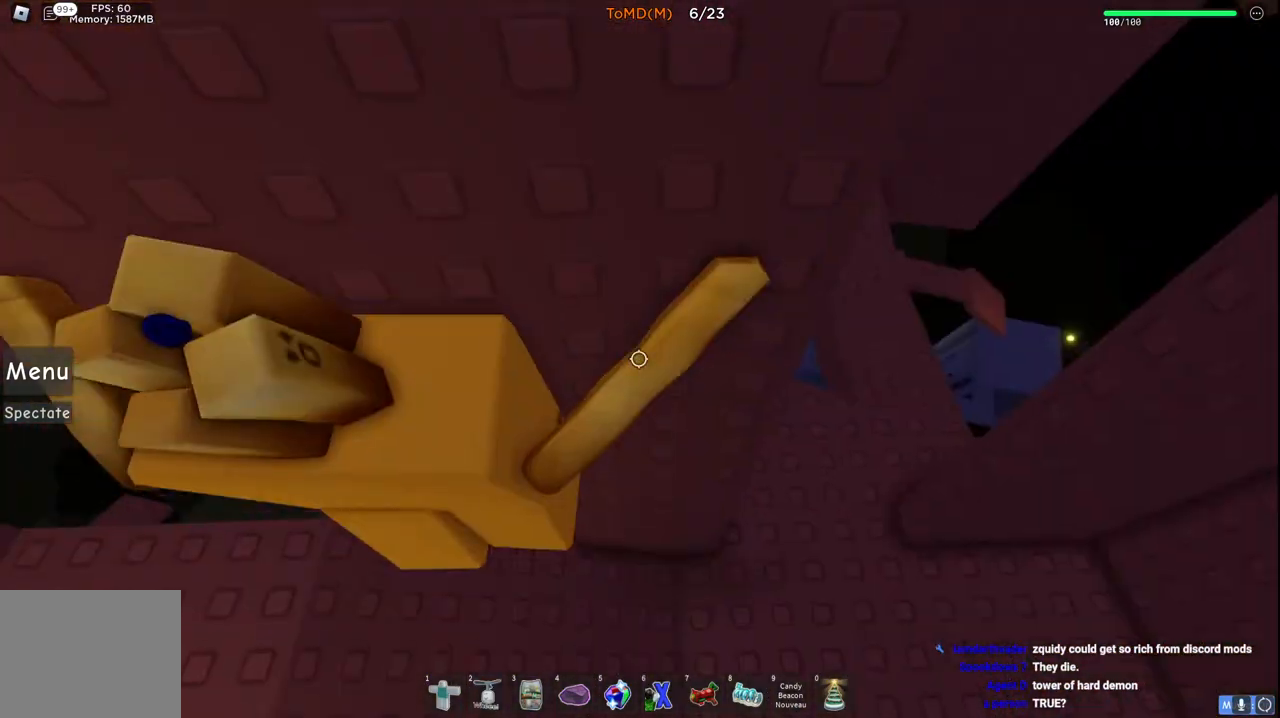
{"keys": ["a", "w"], "events": [[167, "a", "down"], [417, "w", "down"]]}
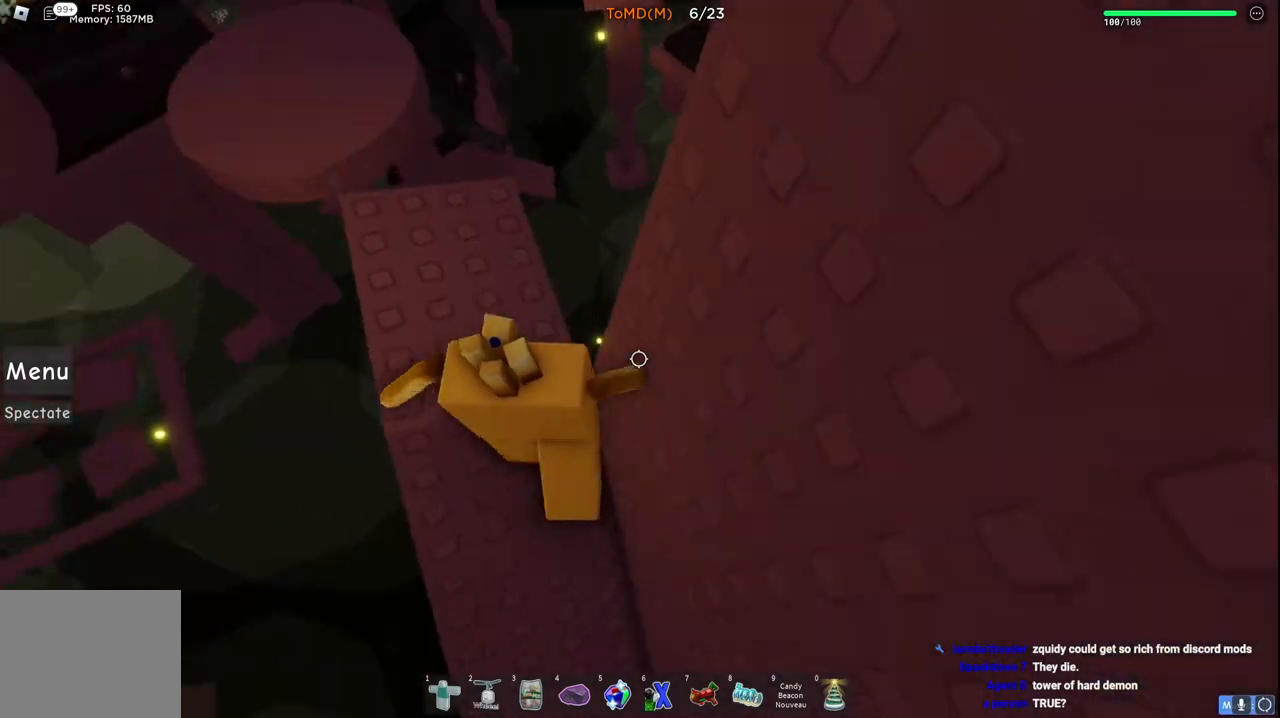
{"keys": ["space", "w"], "events": [[150, "a", "up"], [483, "space", "down"]]}
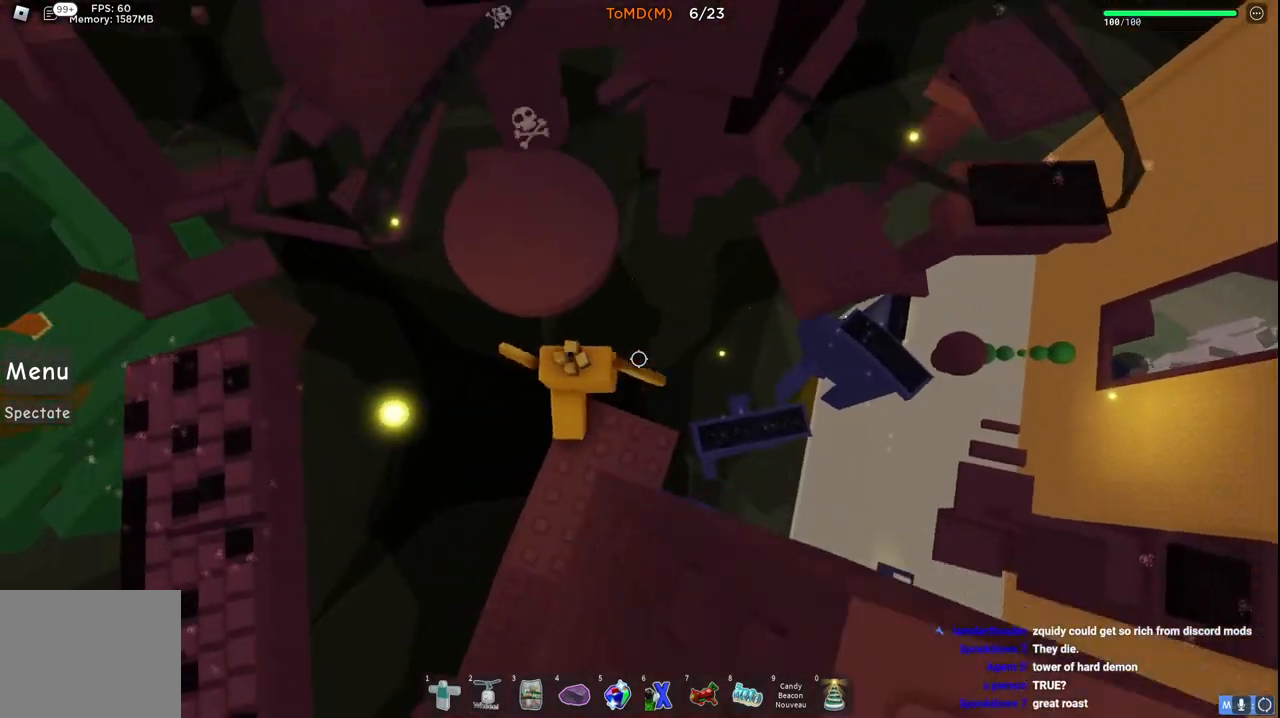
{"keys": ["a", "w"], "events": [[100, "a", "down"], [200, "space", "up"]]}
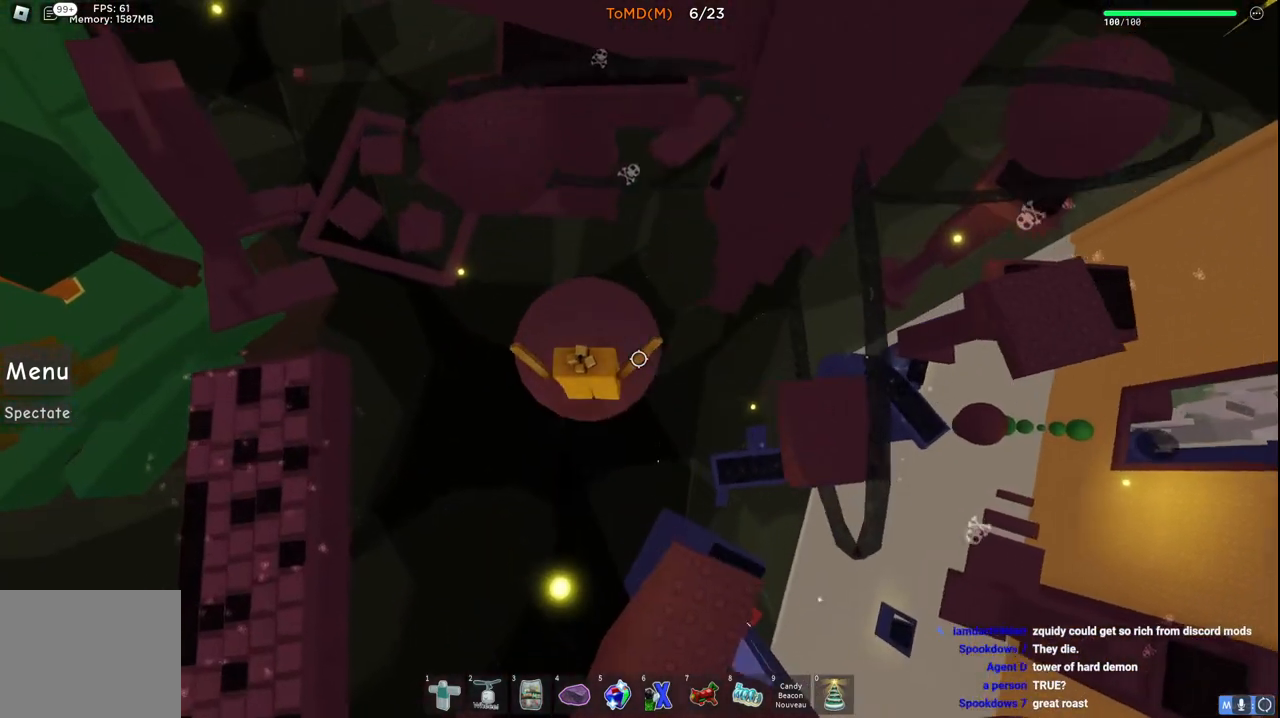
{"keys": ["d", "space", "w"], "events": [[83, "a", "up"], [183, "w", "up"], [350, "d", "down"], [467, "w", "down"], [483, "space", "down"]]}
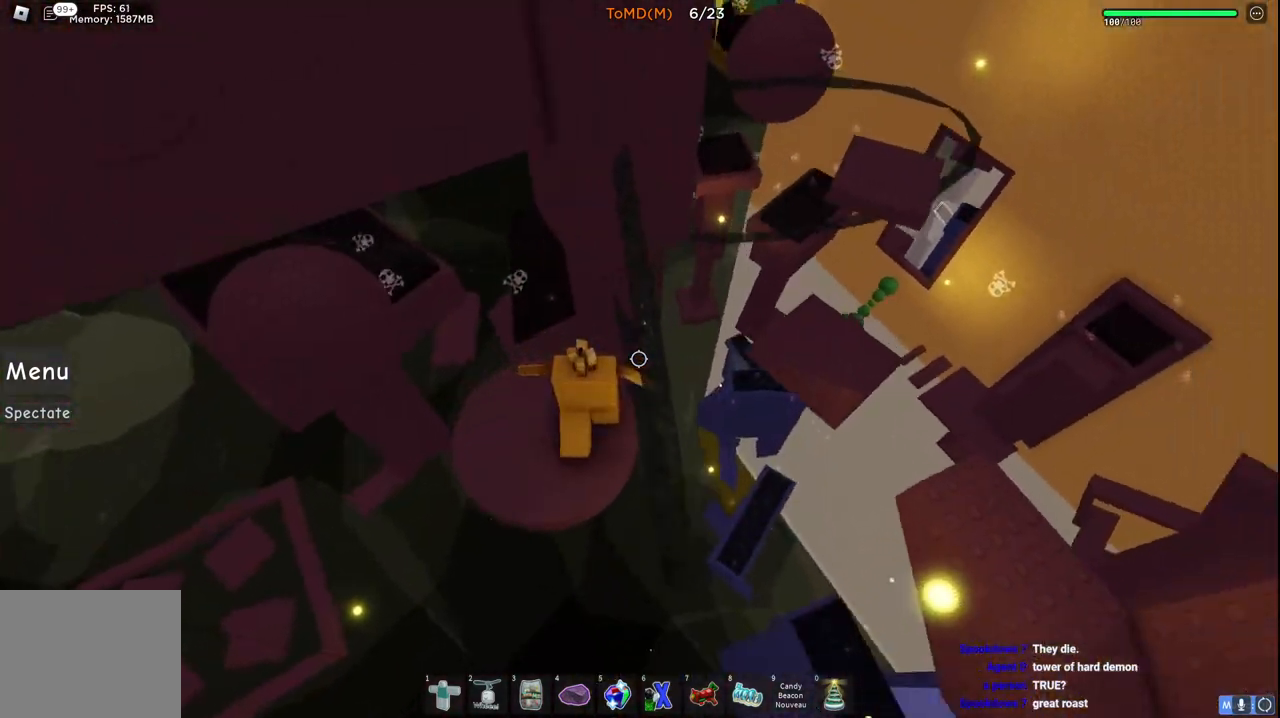
{"keys": ["d"], "events": [[200, "space", "up"], [350, "w", "up"], [367, "d", "up"], [500, "d", "down"]]}
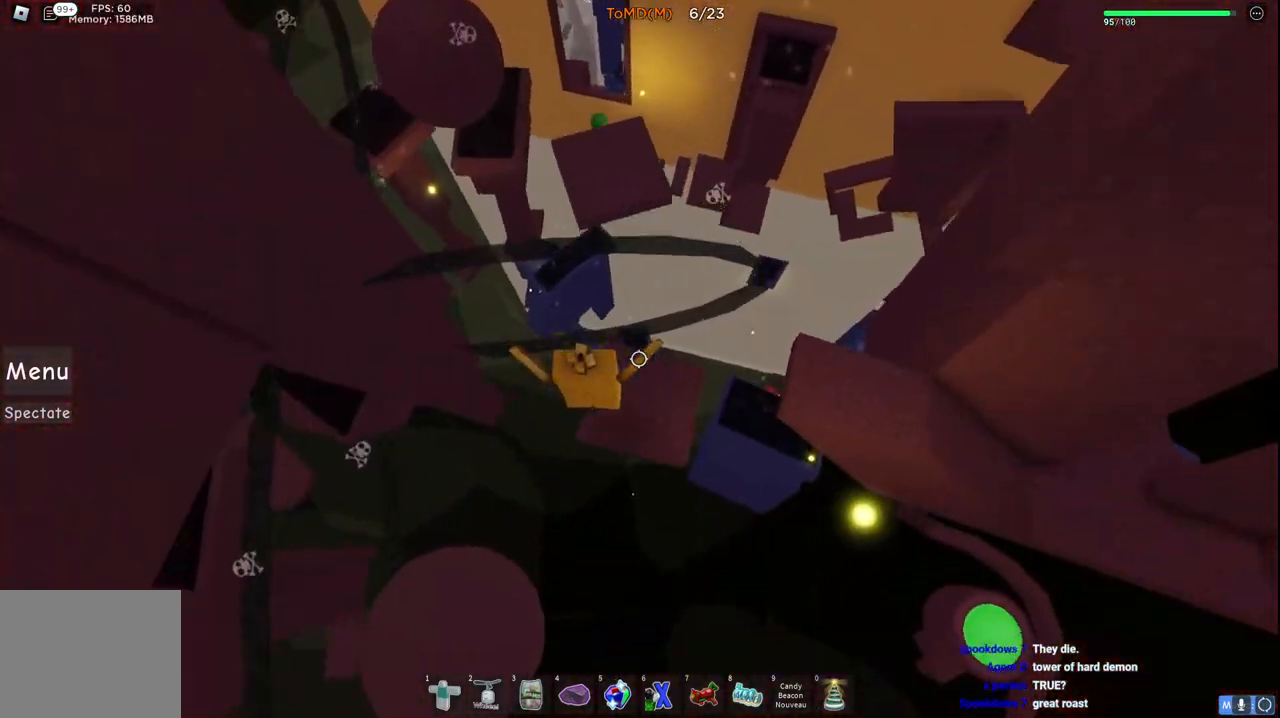
{"keys": ["w"], "events": [[17, "w", "down"], [133, "space", "down"], [200, "d", "up"], [317, "space", "up"]]}
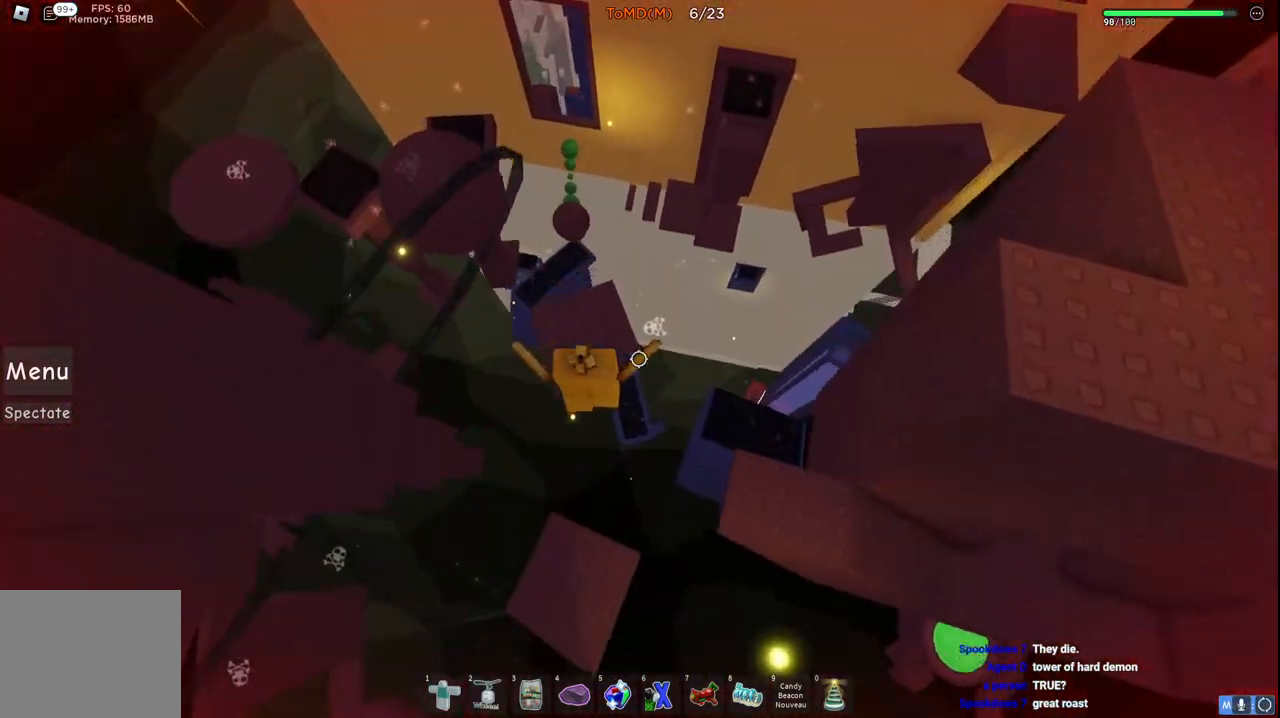
{"keys": ["w"], "events": [[200, "space", "down"], [433, "space", "up"]]}
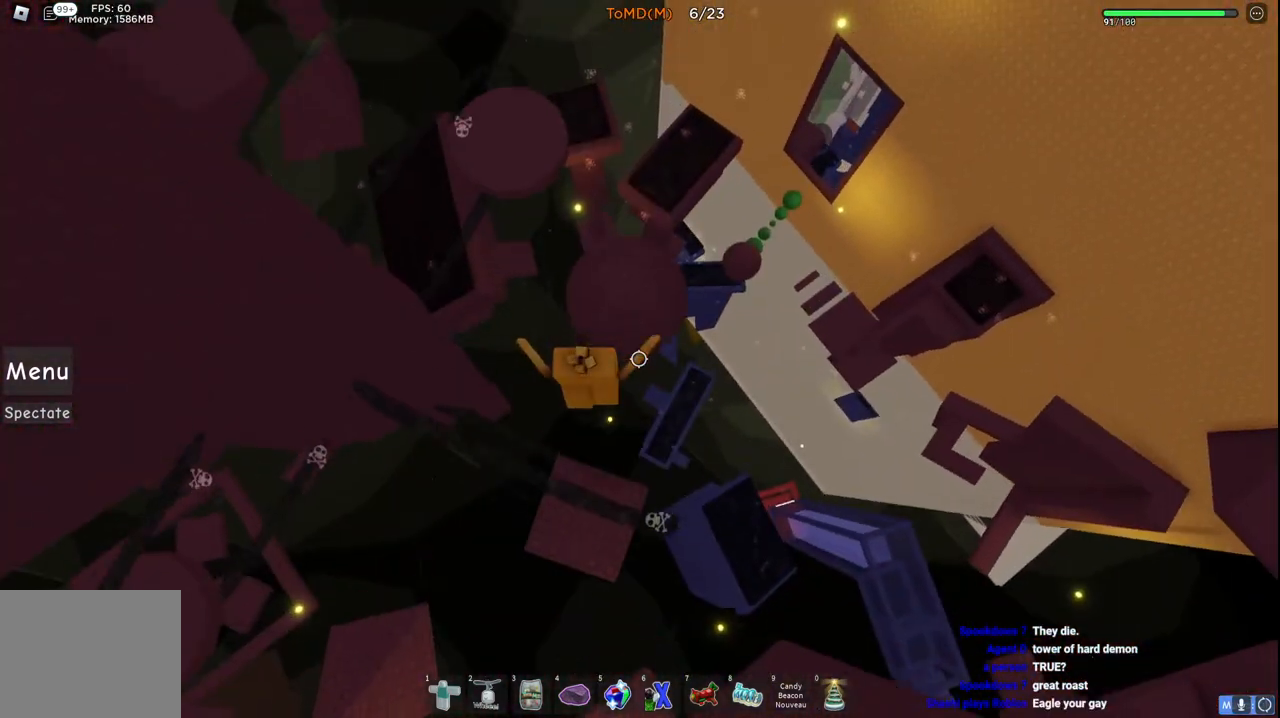
{"keys": ["w"], "events": [[283, "space", "down"], [500, "space", "up"]]}
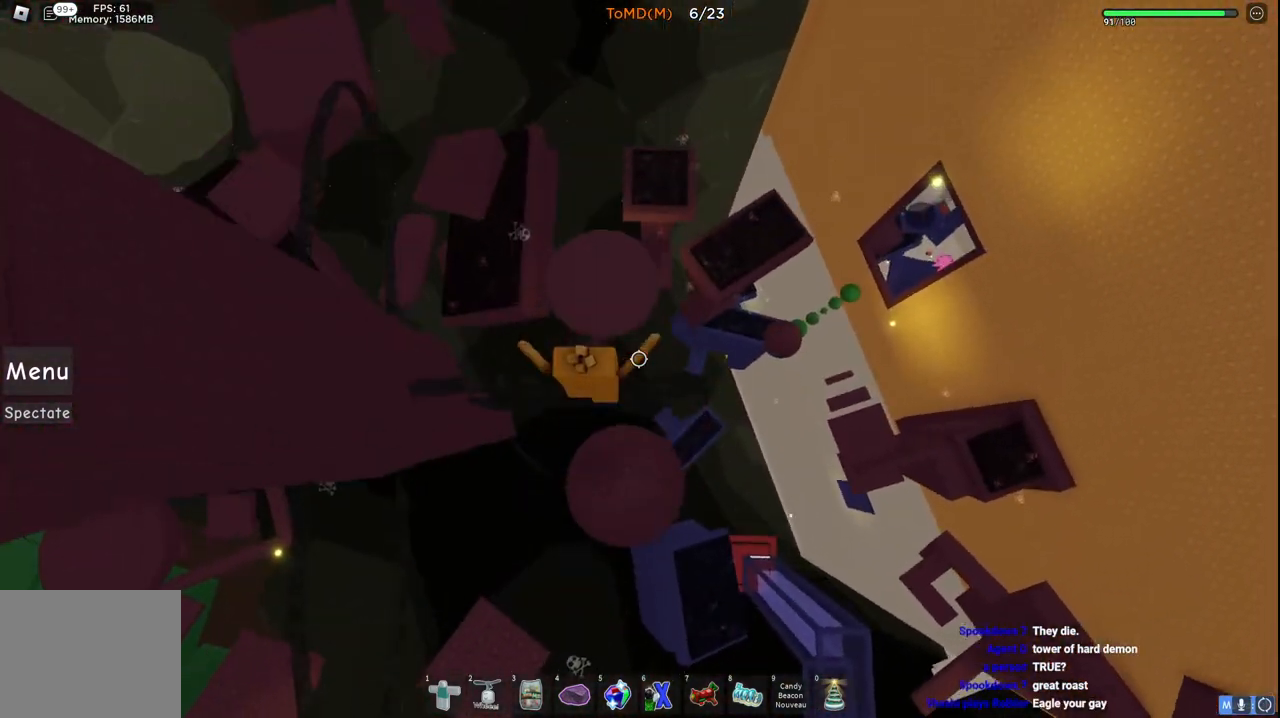
{"keys": ["space", "w"], "events": [[383, "space", "down"]]}
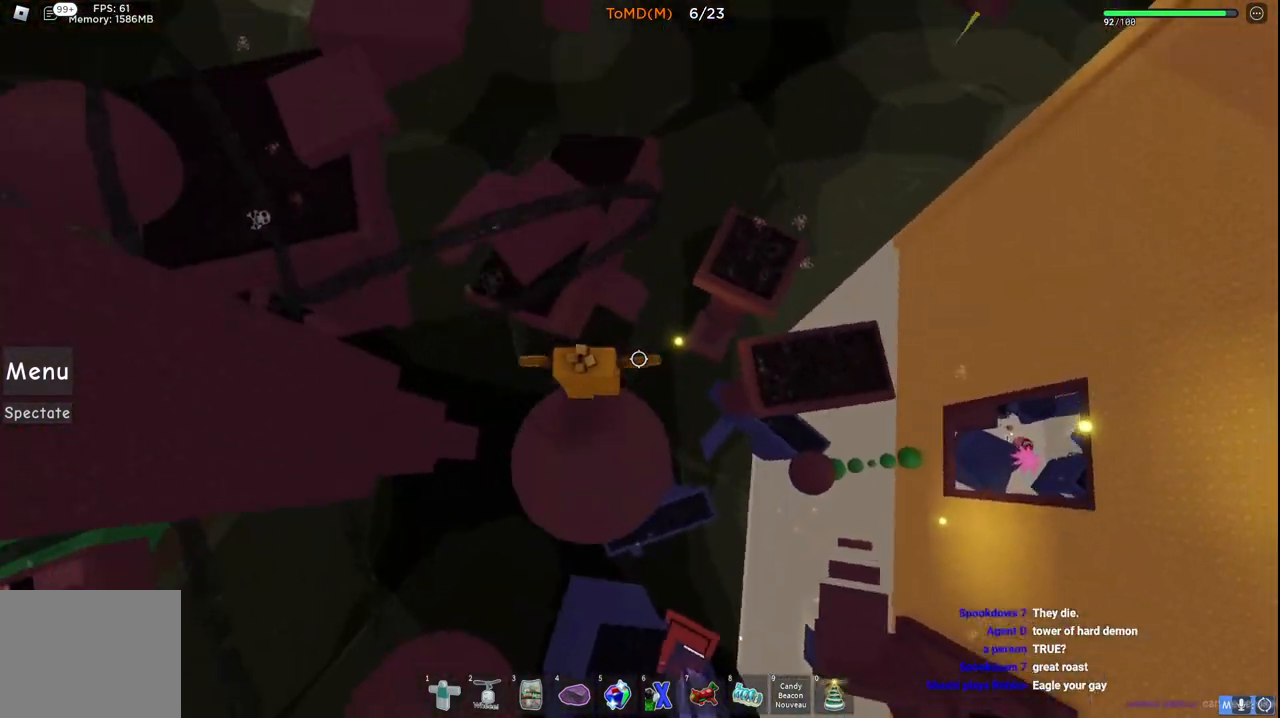
{"keys": ["space", "w"], "events": [[133, "space", "up"], [467, "space", "down"]]}
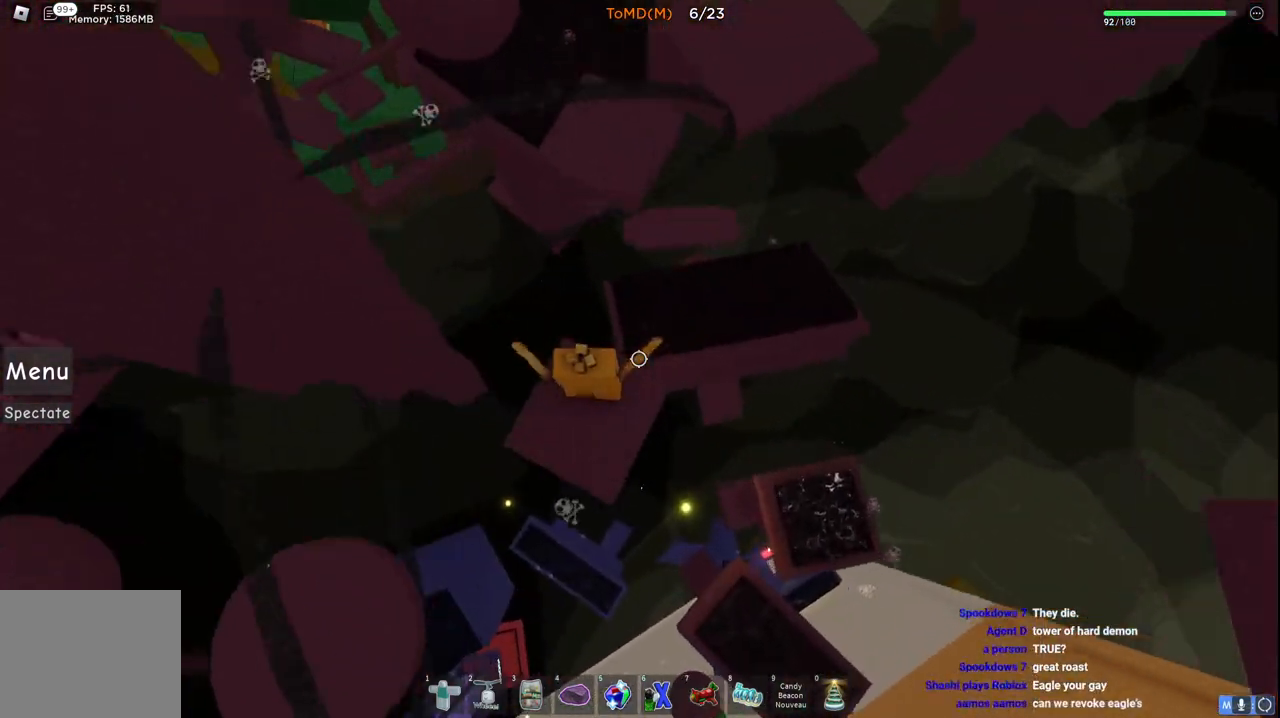
{"keys": ["w"], "events": [[200, "space", "up"]]}
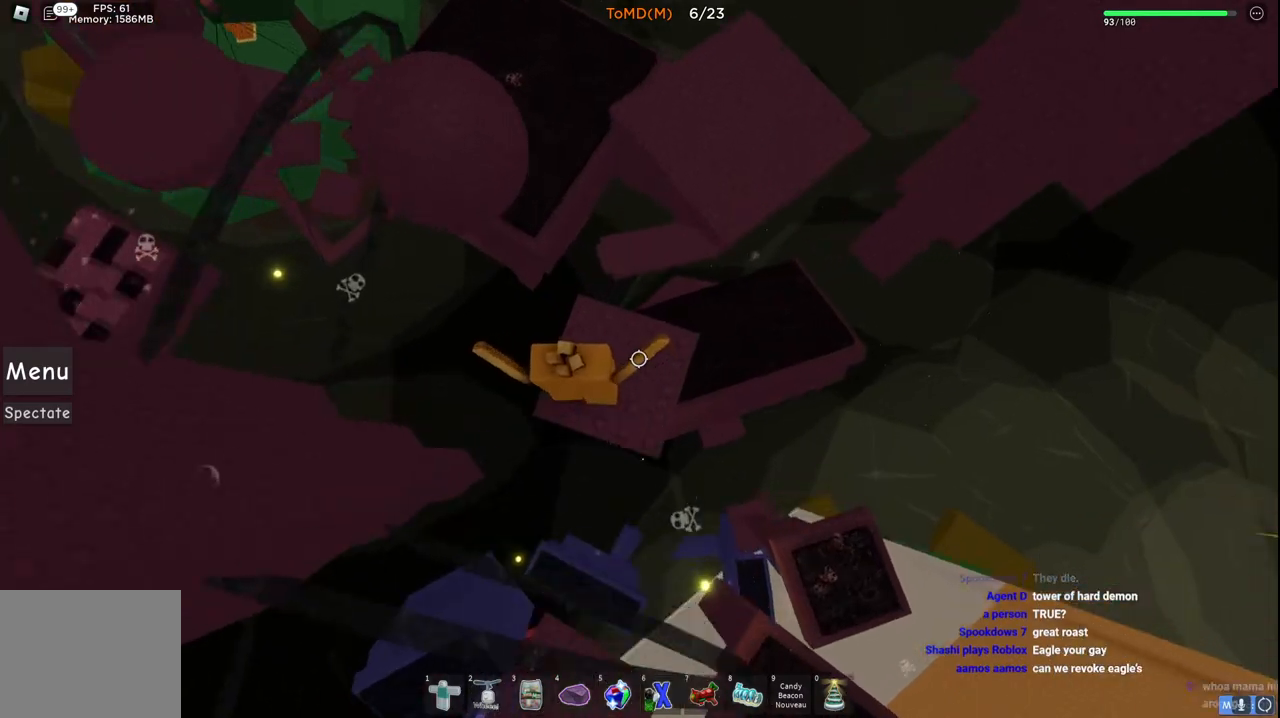
{"keys": ["w"], "events": [[17, "space", "down"], [183, "a", "down"], [283, "space", "up"], [417, "a", "up"]]}
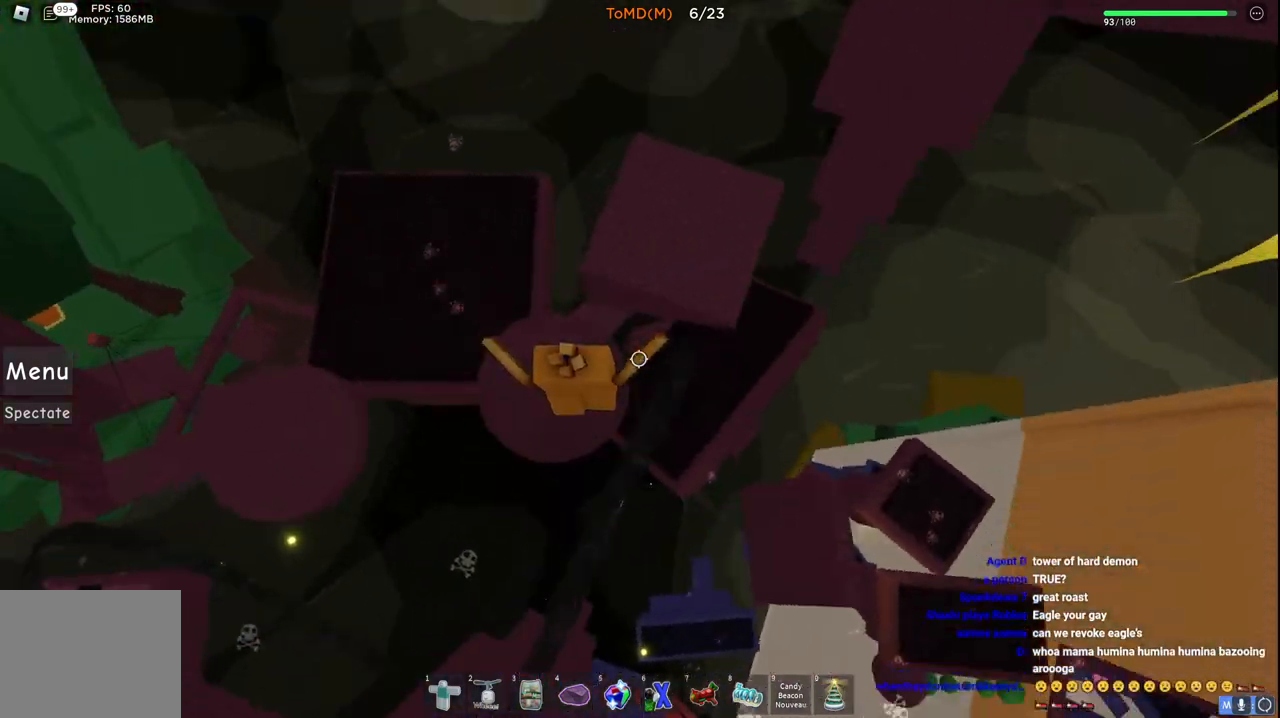
{"keys": ["d", "w"], "events": [[117, "space", "down"], [367, "space", "up"], [500, "d", "down"]]}
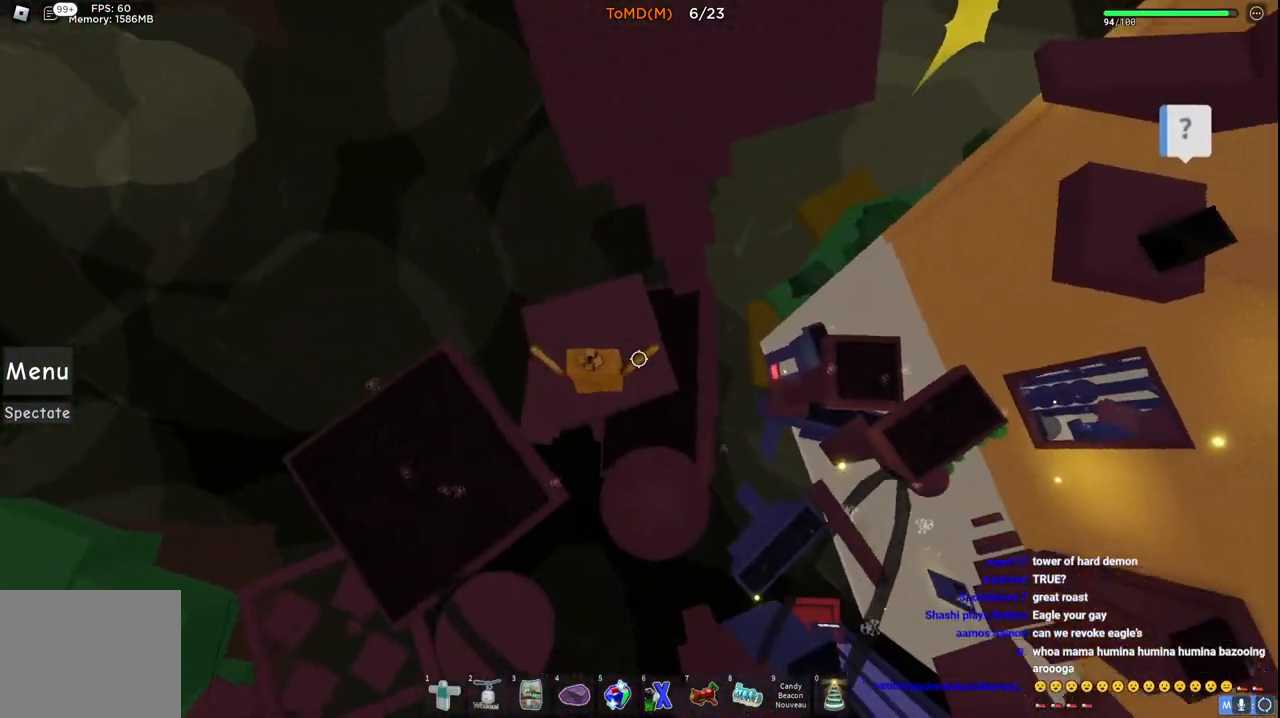
{"keys": ["d", "space", "w"], "events": [[133, "d", "up"], [367, "d", "down"], [450, "space", "down"]]}
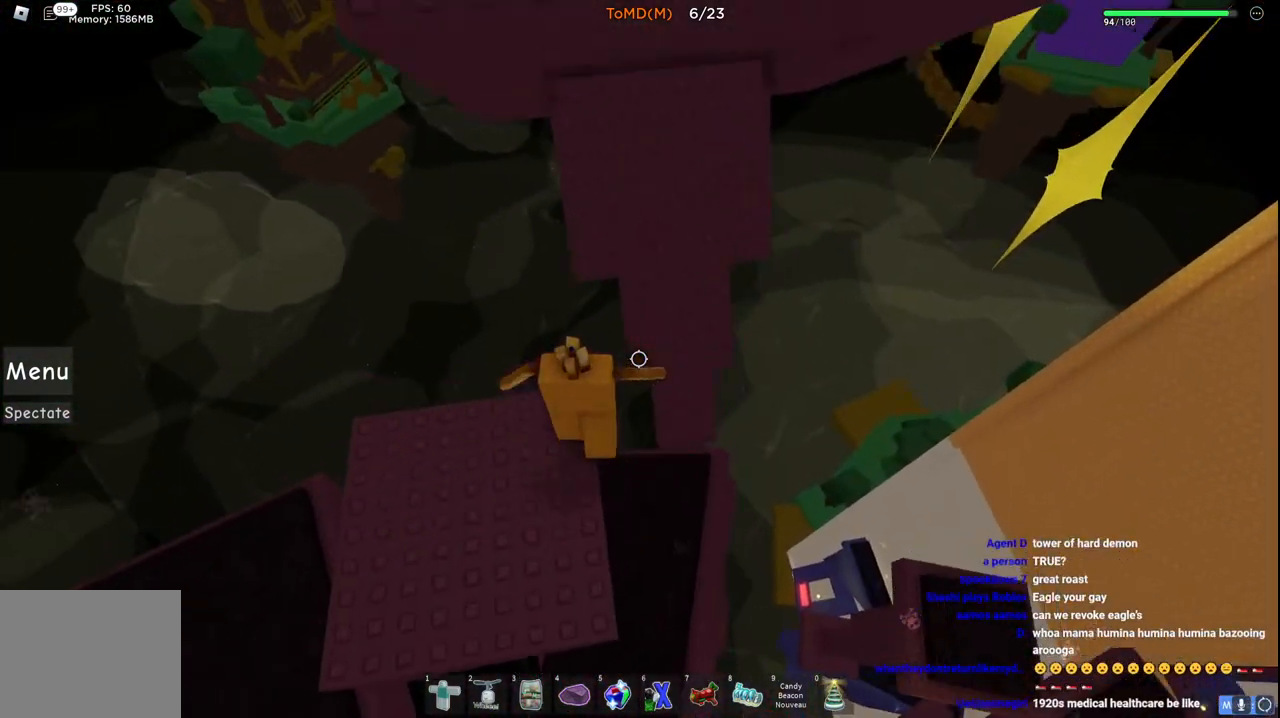
{"keys": ["w"], "events": [[117, "space", "up"], [250, "d", "up"]]}
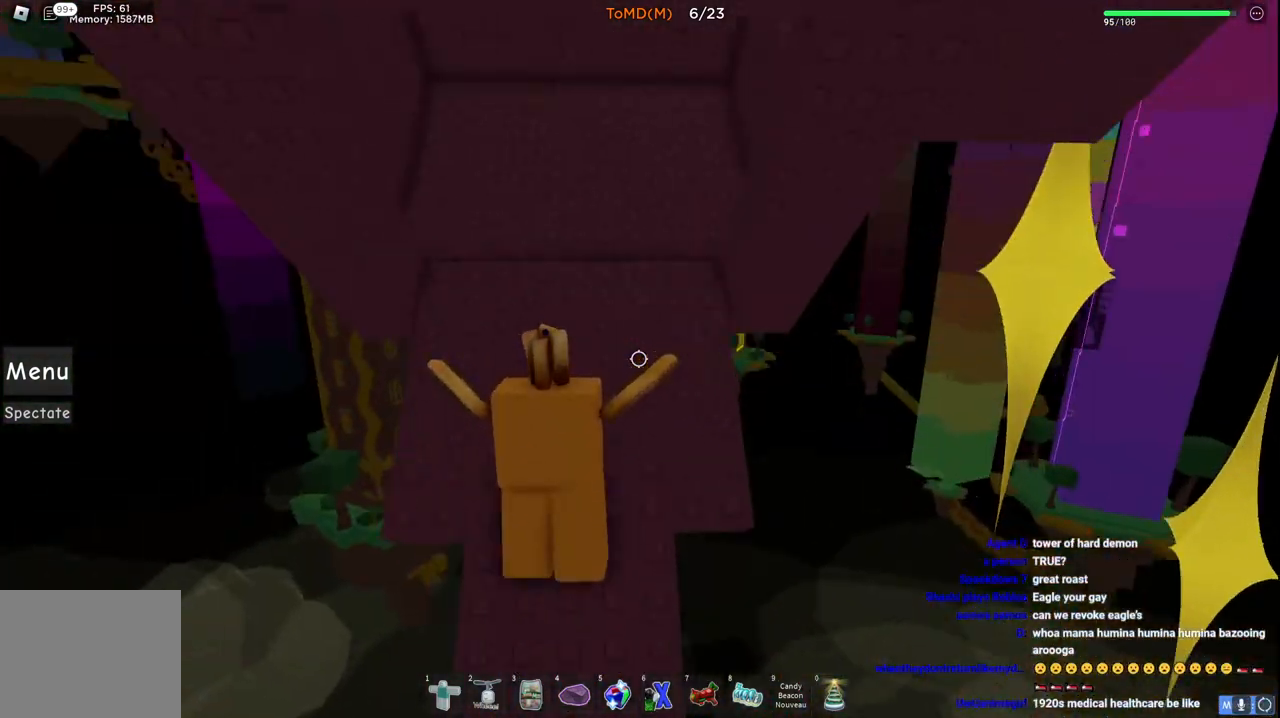
{"keys": ["w"], "events": [[150, "space", "down"], [350, "space", "up"]]}
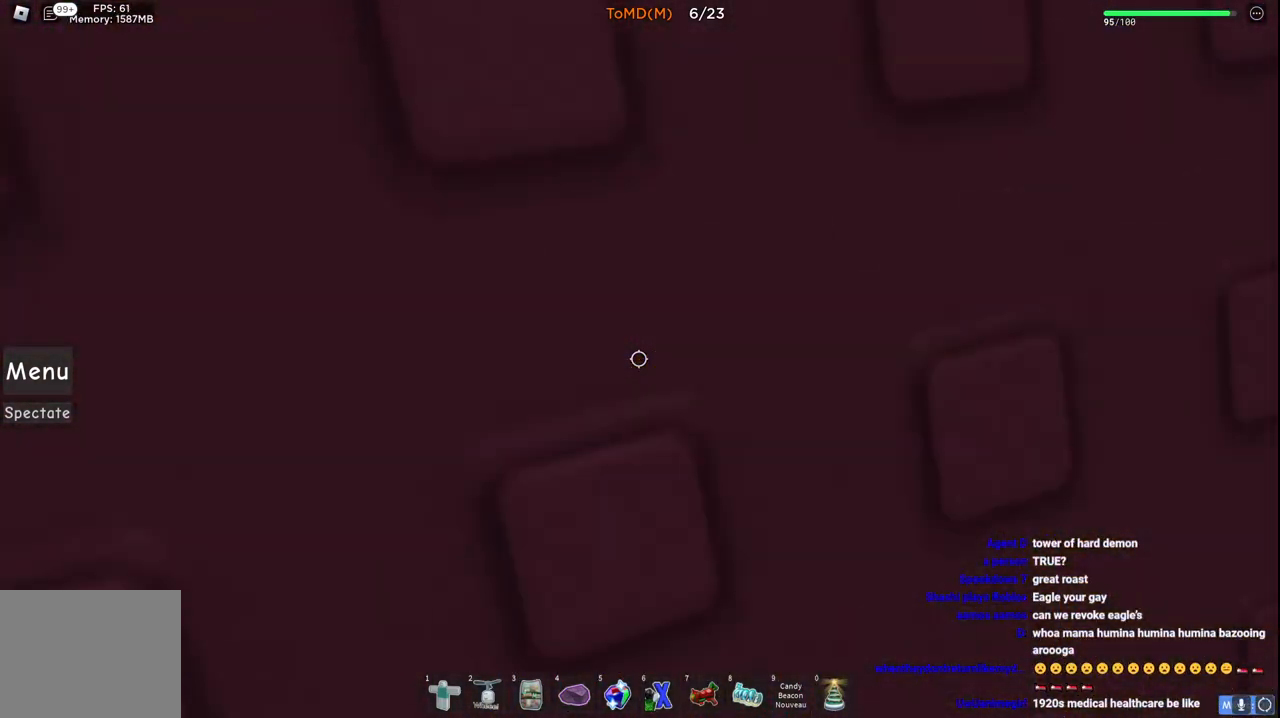
{"keys": ["d", "w"], "events": [[250, "space", "down"], [383, "d", "down"], [467, "space", "up"]]}
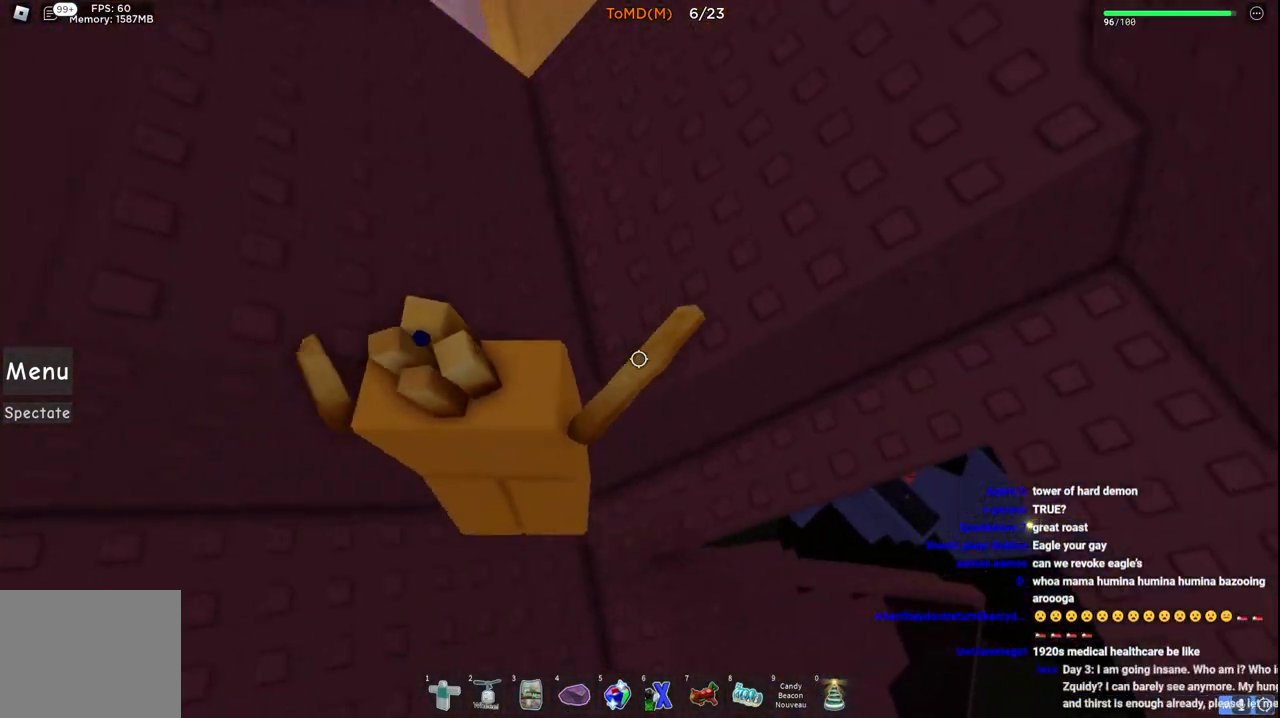
{"keys": ["space", "w"], "events": [[200, "d", "up"], [383, "space", "down"]]}
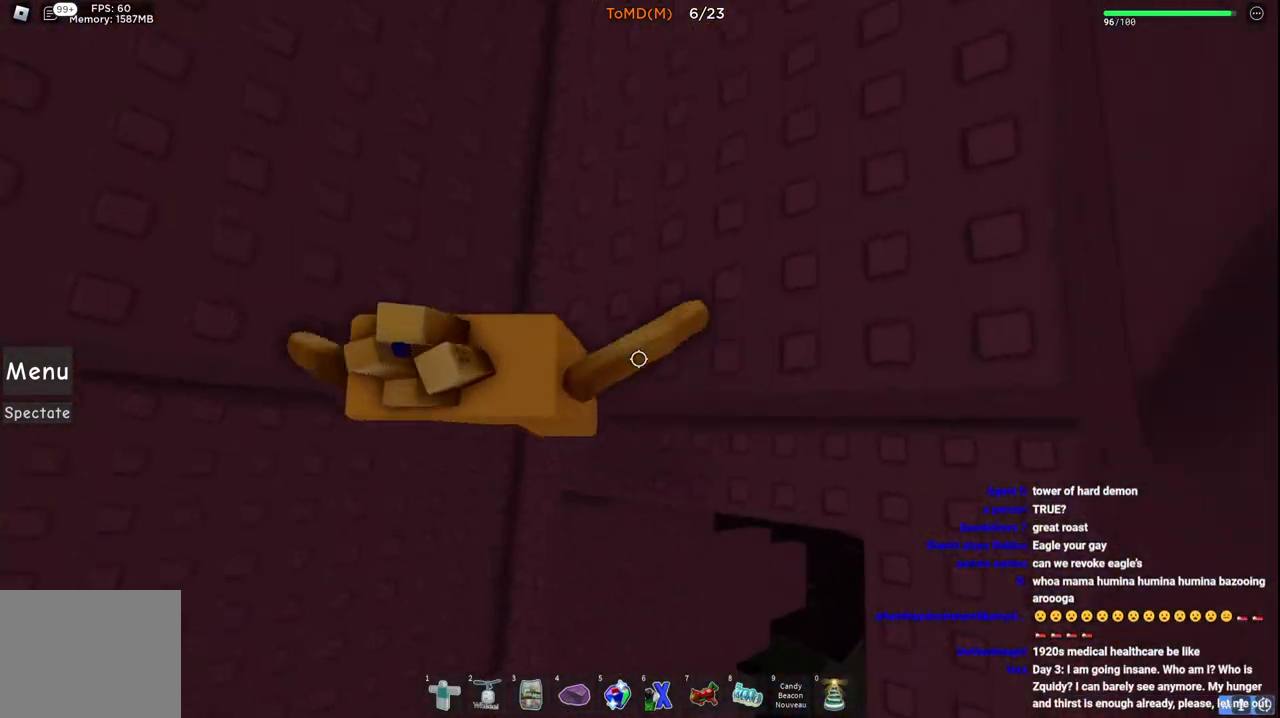
{"keys": [], "events": [[67, "space", "up"], [500, "w", "up"]]}
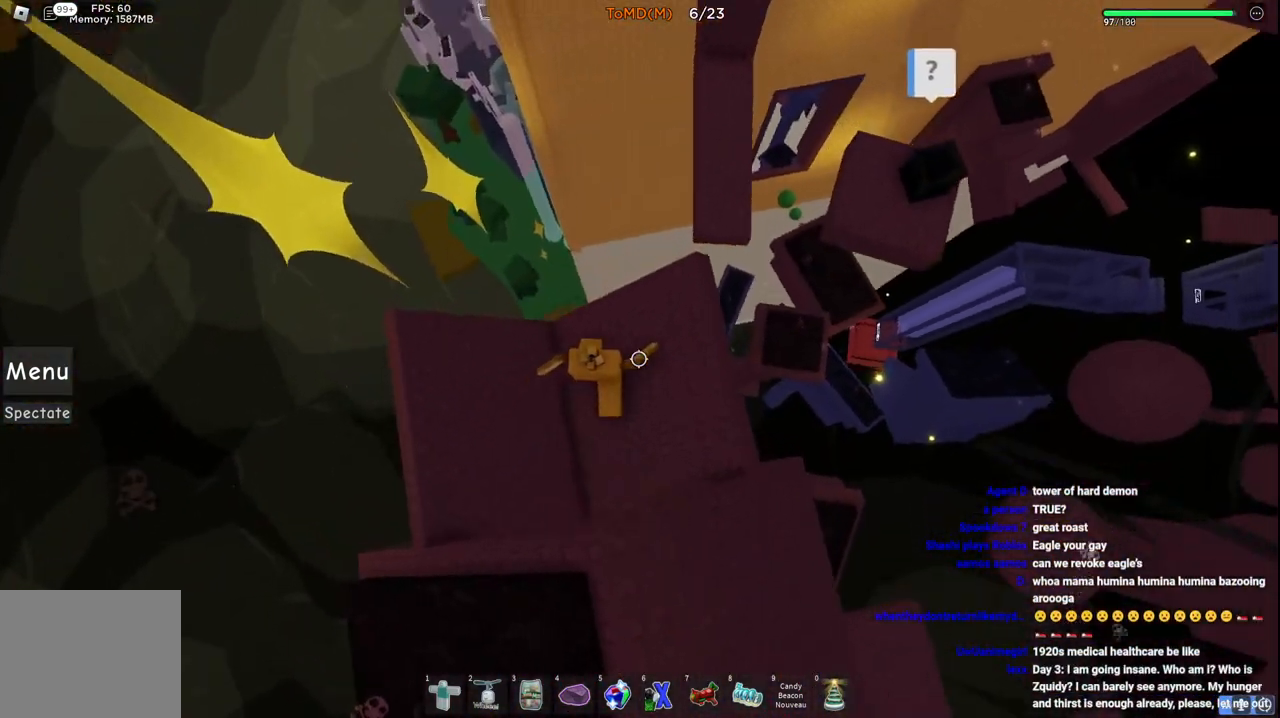
{"keys": ["space", "w"], "events": [[150, "d", "down"], [150, "w", "down"], [350, "d", "up"], [500, "space", "down"]]}
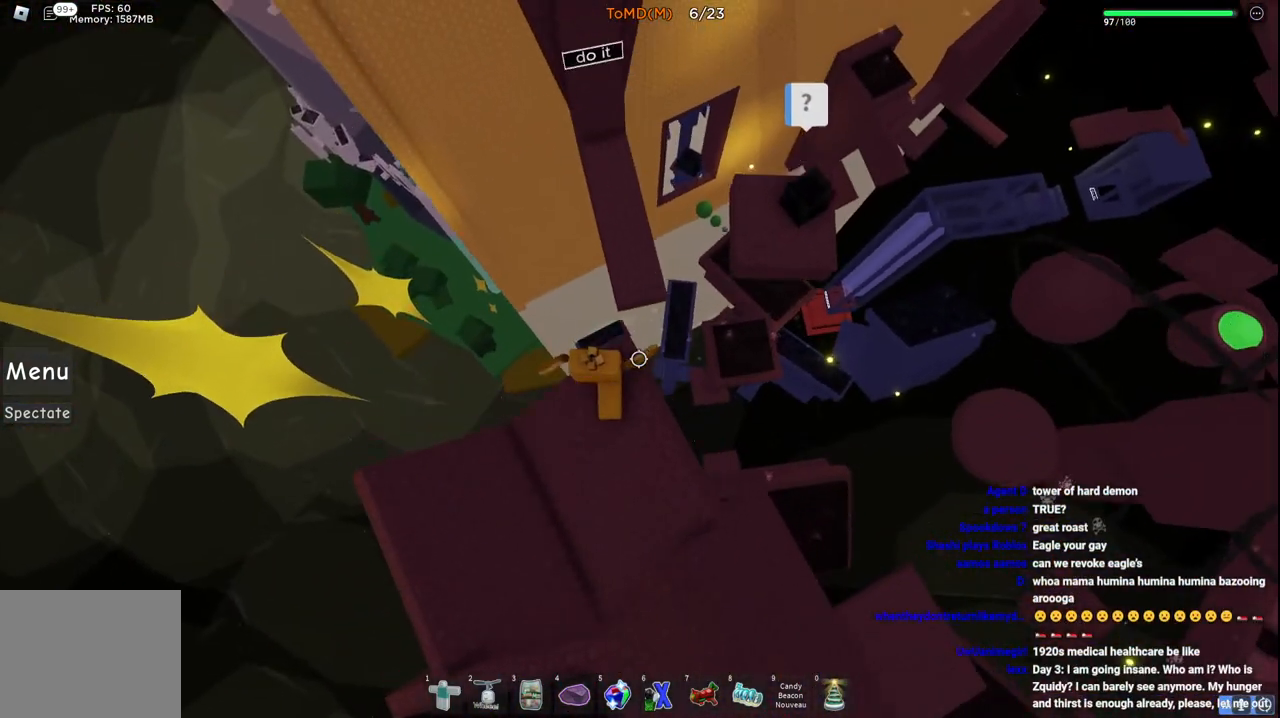
{"keys": ["w"], "events": [[167, "space", "up"]]}
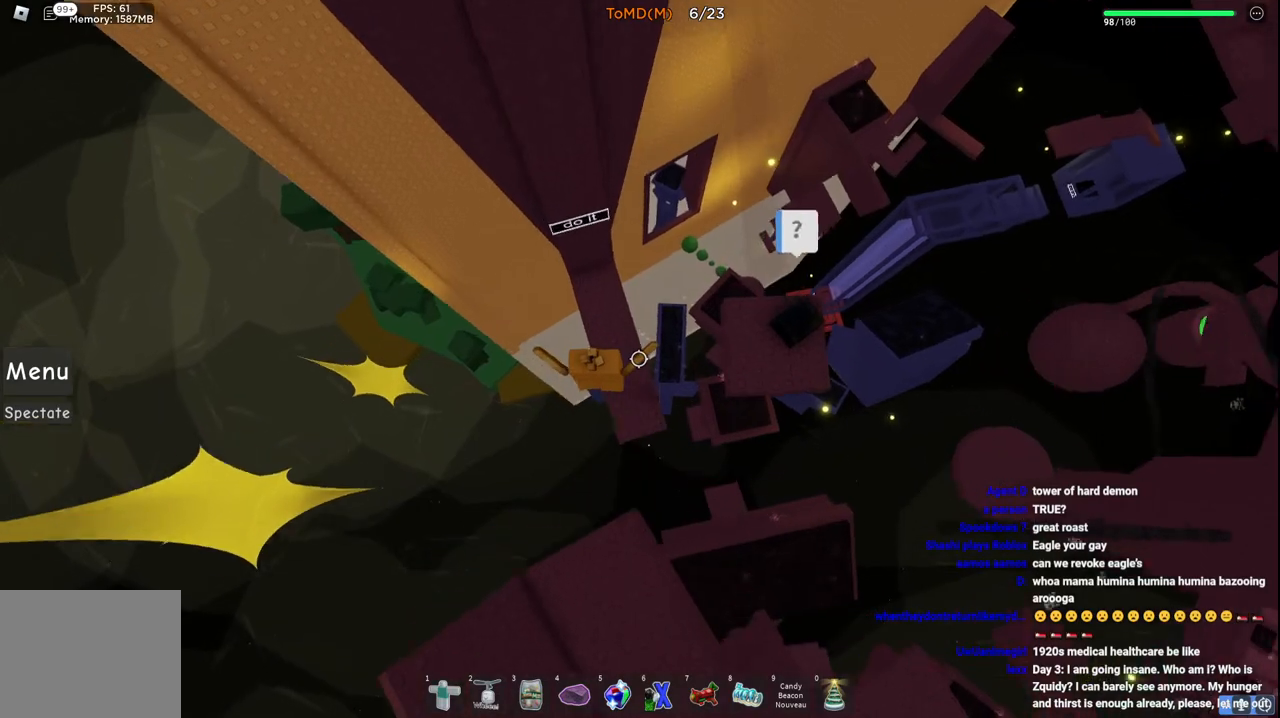
{"keys": ["d", "w"], "events": [[217, "d", "down"], [400, "d", "up"], [483, "d", "down"]]}
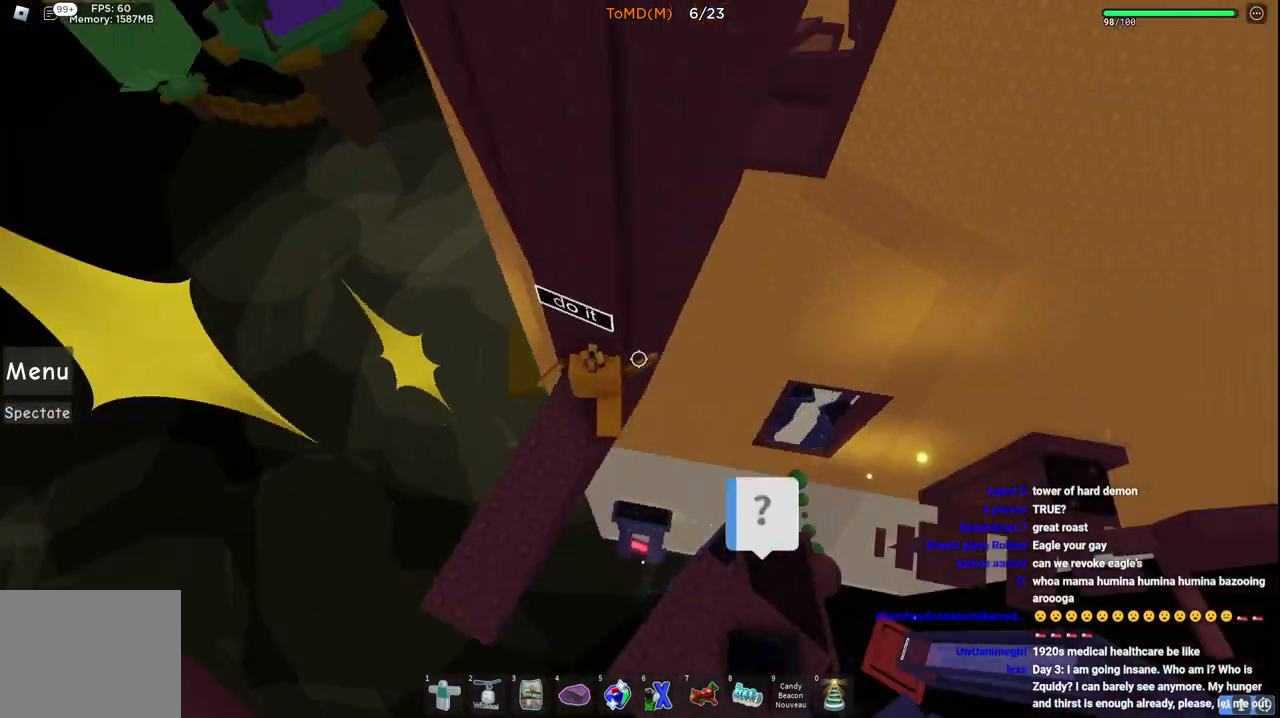
{"keys": [], "events": [[50, "w", "up"], [67, "d", "up"]]}
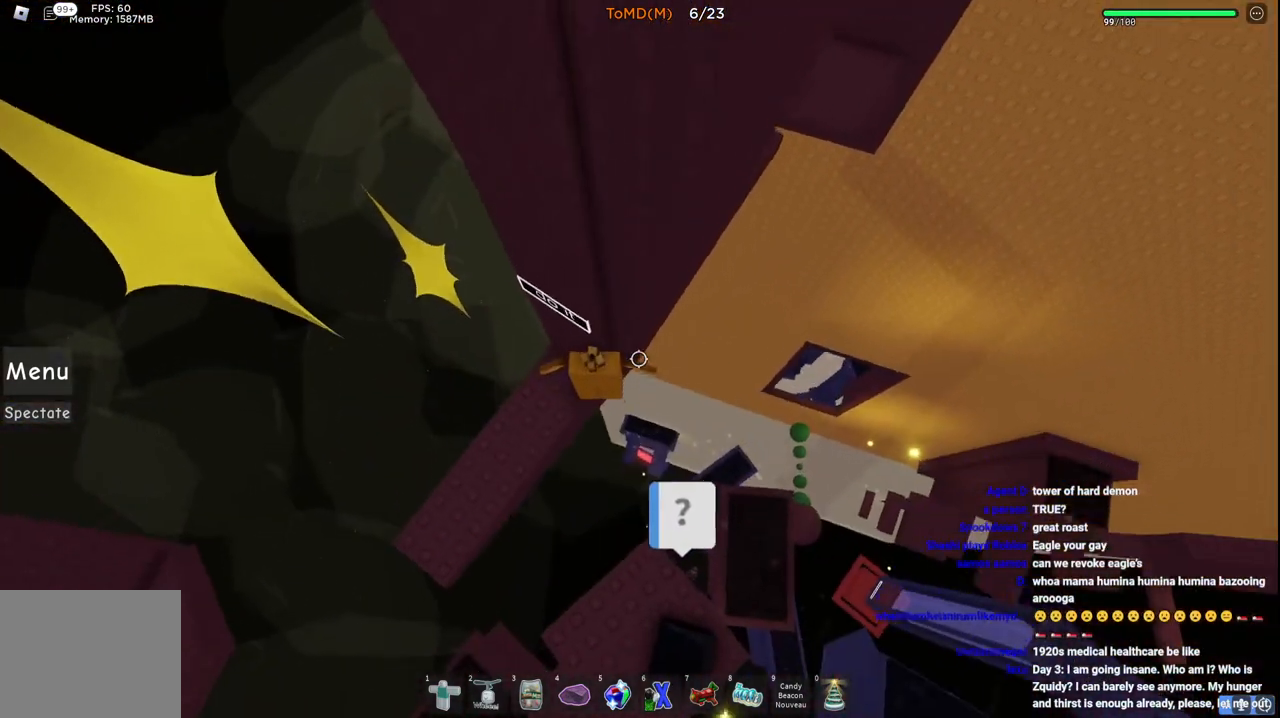
{"keys": ["d"], "events": [[417, "space", "down"], [450, "d", "down"], [467, "space", "up"]]}